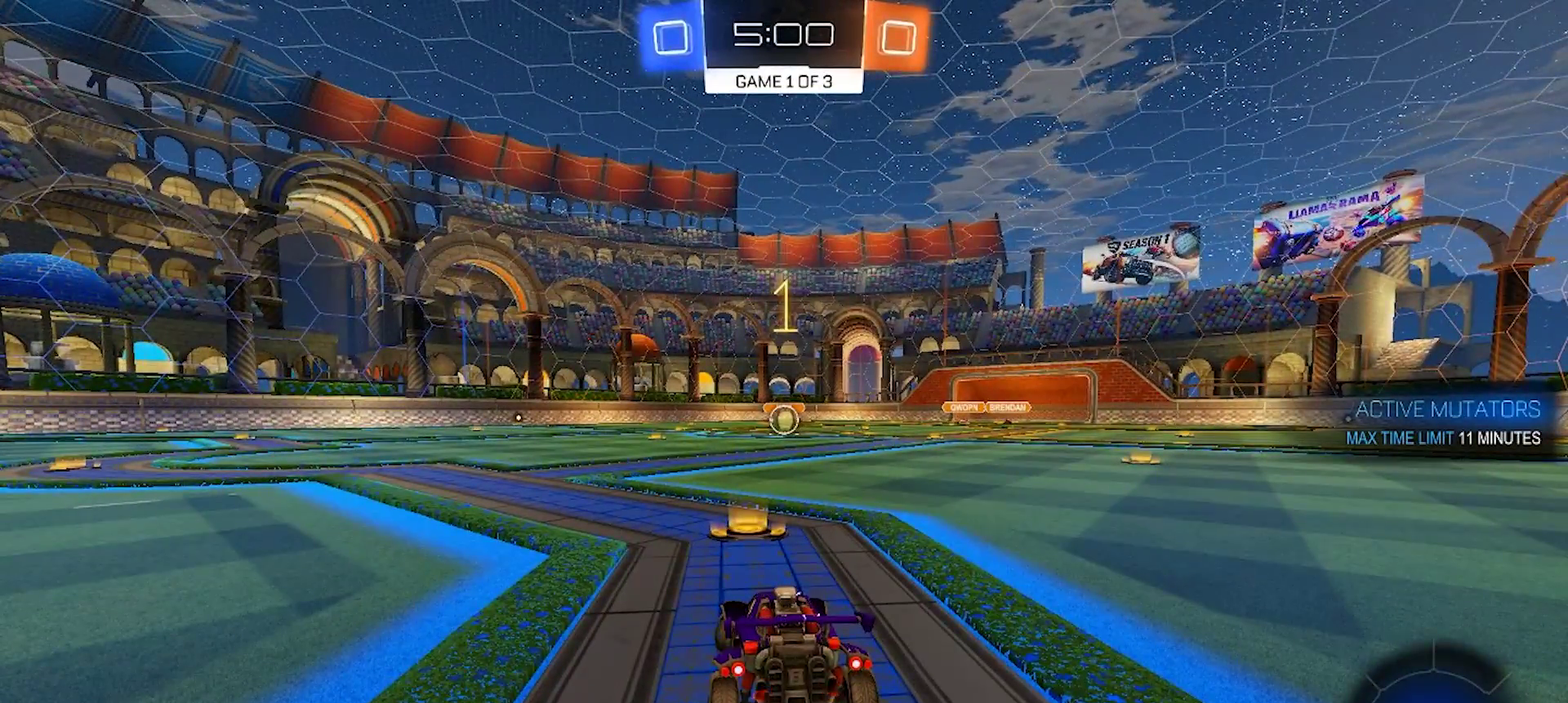
Gameplay with a controller (PlayStation layout); each line is a JSON object with the inputs held at the frame after it. "events" lists button and stick changes between this image and that frame as [ms after this image, input, new state], when the widget could be followed in between. Not read: L1 L3 R1 R3.
{"buttons": ["R2"], "left_stick": "center", "right_stick": "center", "events": [[100, "left_stick", "up-left"], [150, "left_stick", "left"], [250, "left_stick", "center"]]}
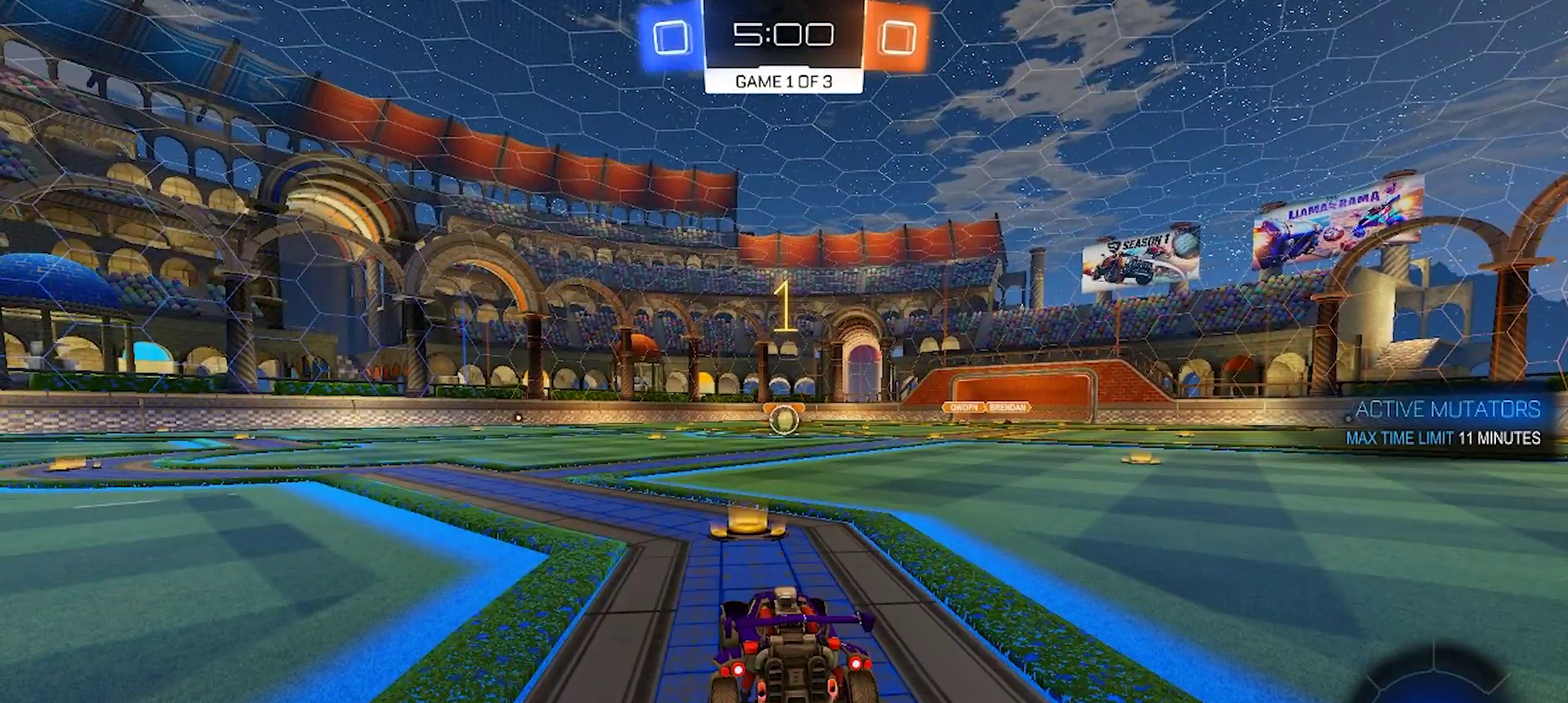
{"buttons": ["R2"], "left_stick": "center", "right_stick": "center", "events": [[133, "left_stick", "right"], [233, "left_stick", "center"]]}
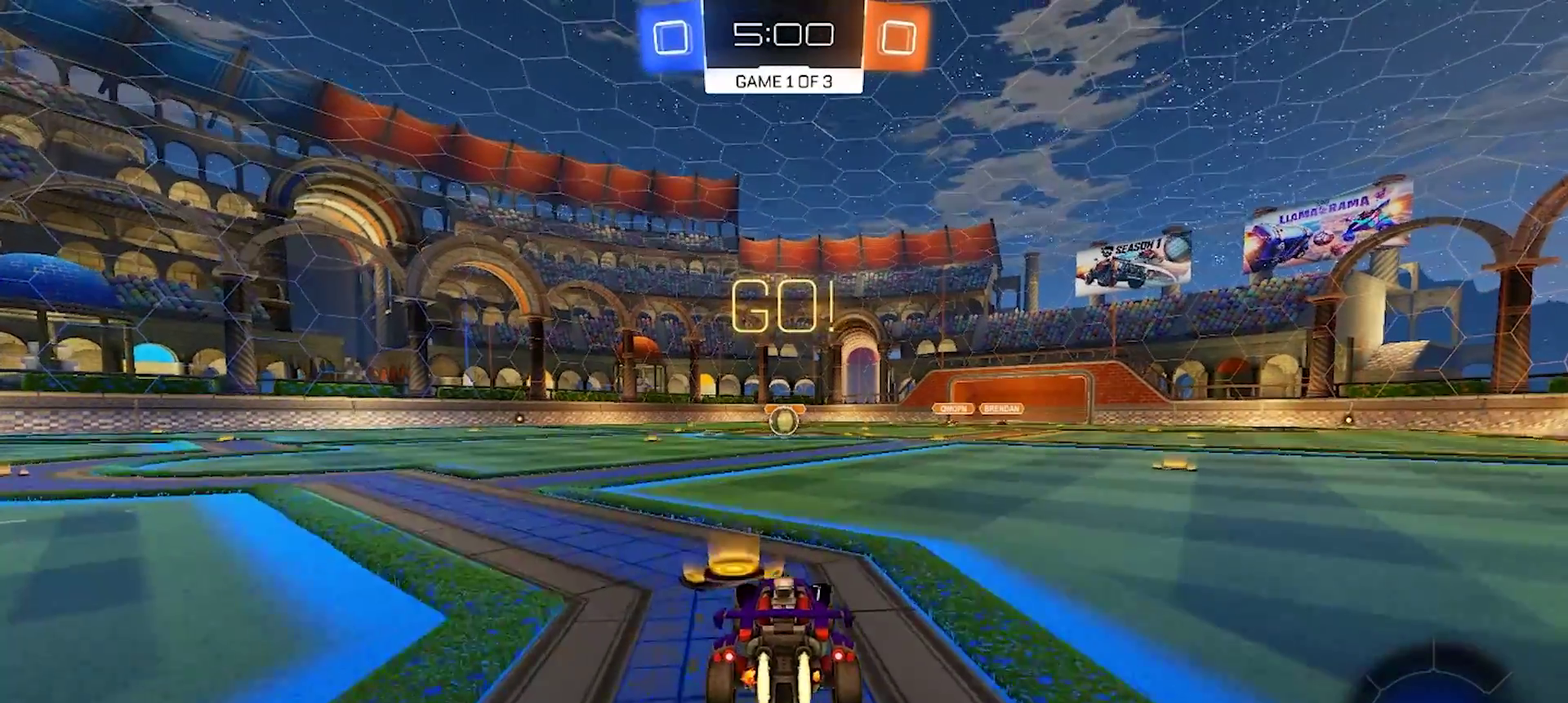
{"buttons": ["R2"], "left_stick": "down-right", "right_stick": "center", "events": [[17, "left_stick", "left"], [100, "left_stick", "up-left"], [117, "CROSS", "down"], [183, "left_stick", "up-right"], [267, "TRIANGLE", "down"], [283, "SQUARE", "down"], [300, "left_stick", "down-right"], [333, "CROSS", "up"], [350, "SQUARE", "up"], [367, "left_stick", "down"], [400, "TRIANGLE", "up"], [500, "left_stick", "down-right"]]}
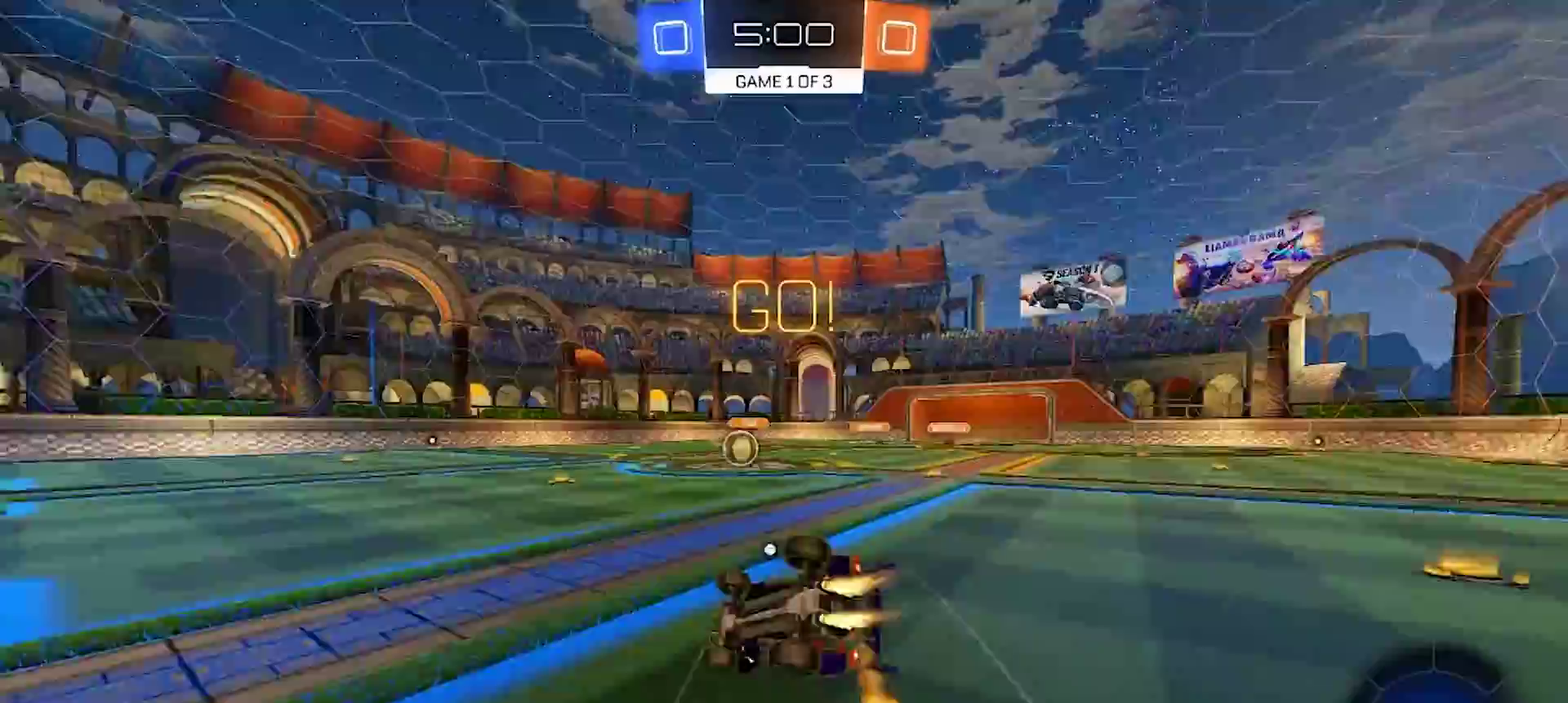
{"buttons": ["SQUARE", "R2"], "left_stick": "down-right", "right_stick": "center", "events": [[100, "SQUARE", "down"]]}
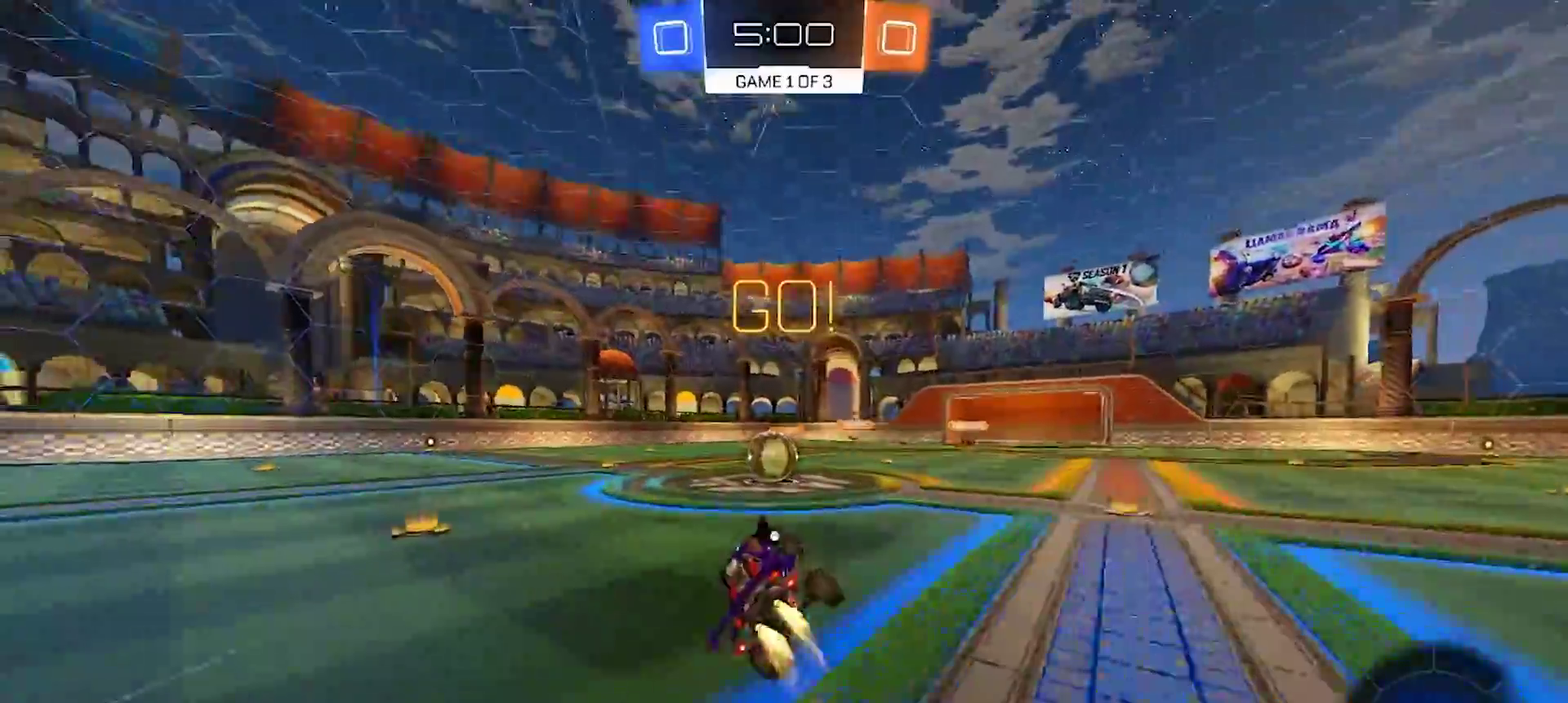
{"buttons": ["R2"], "left_stick": "up-left", "right_stick": "center", "events": [[17, "SQUARE", "up"], [83, "left_stick", "center"], [333, "left_stick", "down-right"], [383, "CROSS", "down"], [467, "left_stick", "up-left"], [500, "CROSS", "up"]]}
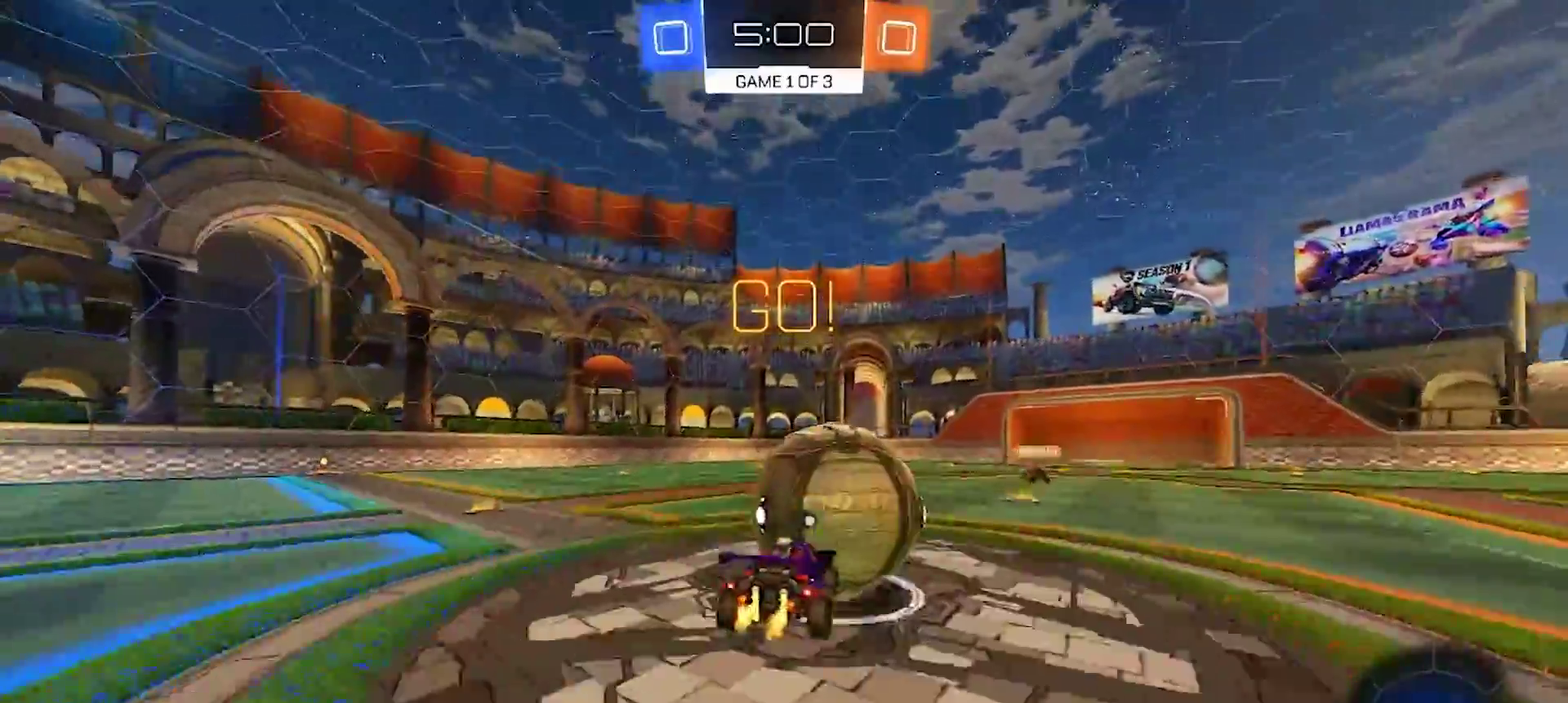
{"buttons": ["R2"], "left_stick": "up-left", "right_stick": "center", "events": [[67, "CROSS", "down"], [100, "left_stick", "down-left"], [200, "CROSS", "up"], [417, "left_stick", "left"], [483, "left_stick", "up-left"]]}
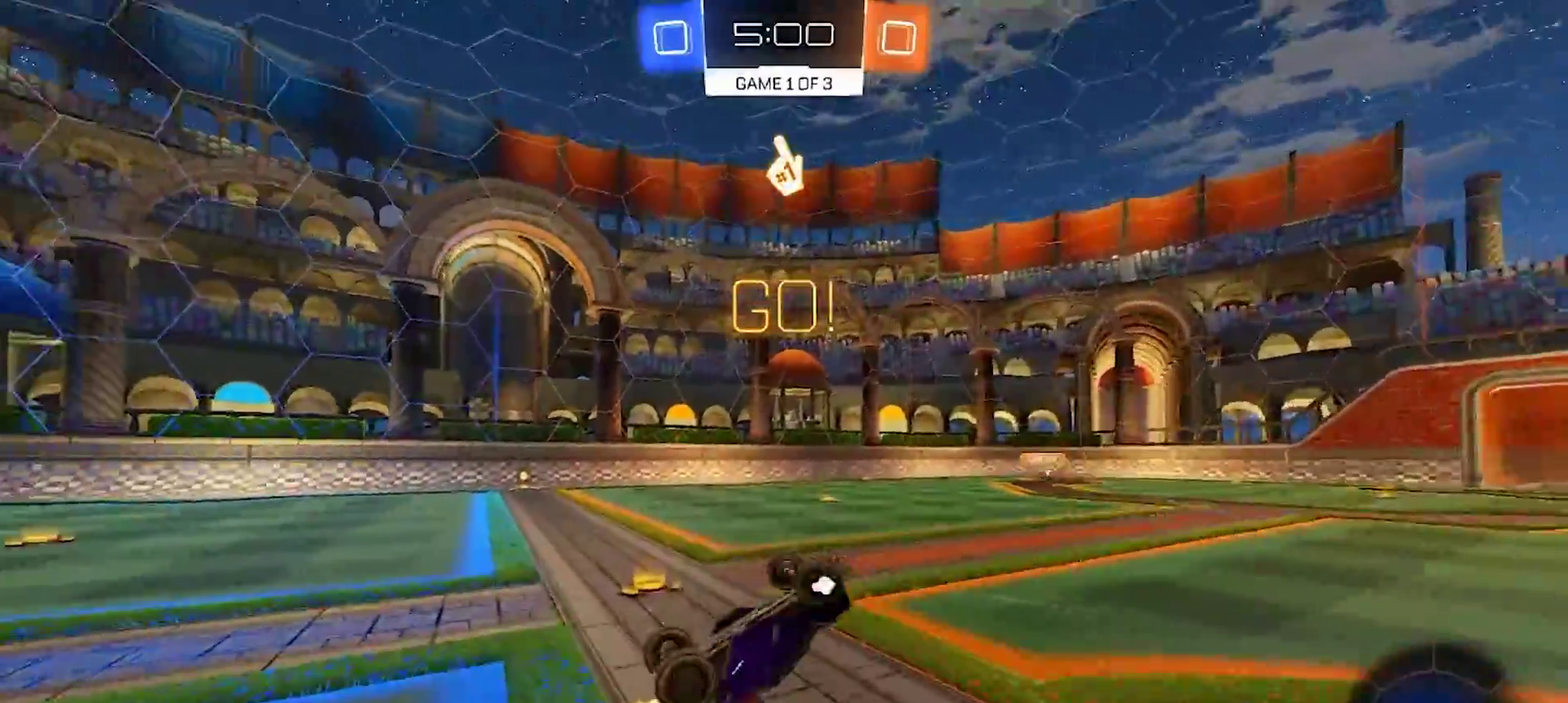
{"buttons": ["R2"], "left_stick": "center", "right_stick": "center", "events": [[400, "left_stick", "center"]]}
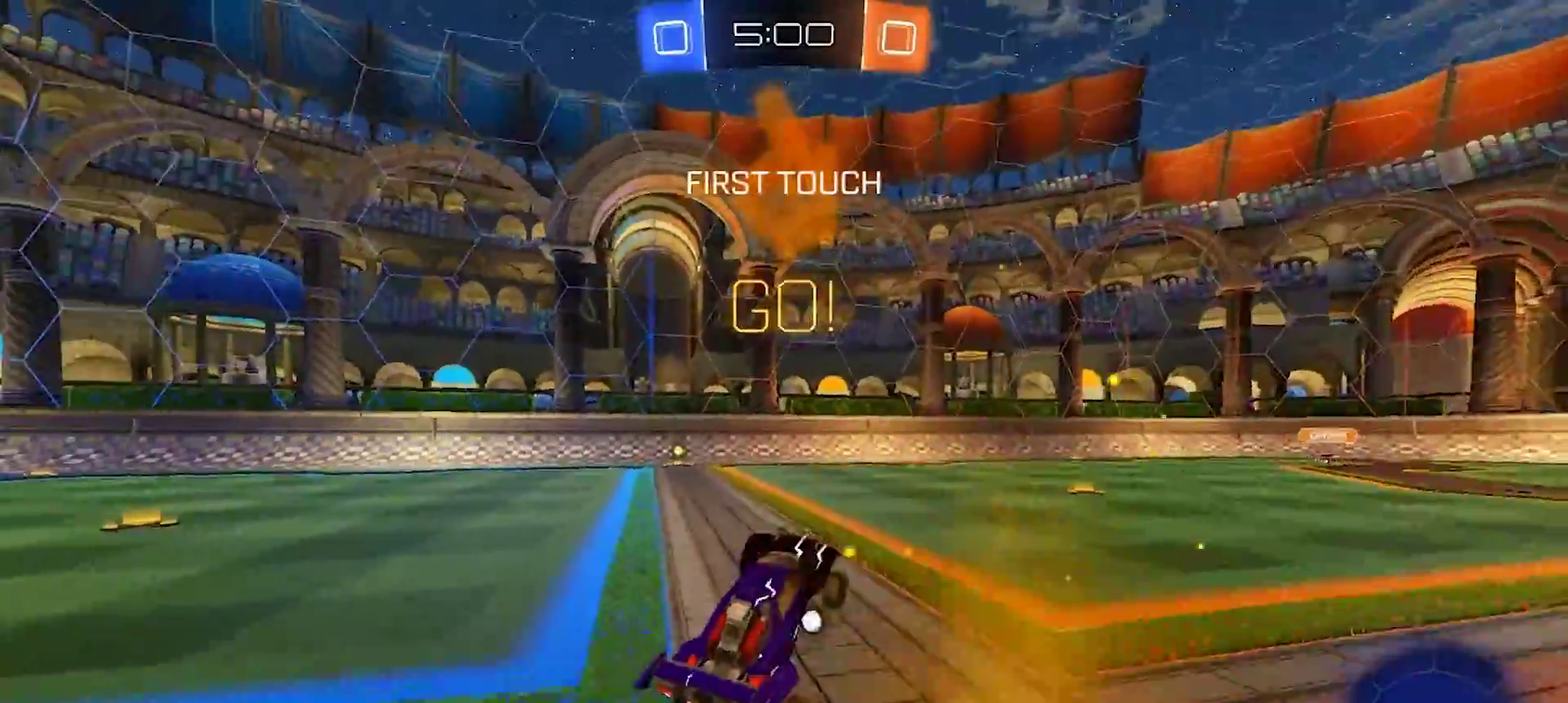
{"buttons": [], "left_stick": "up-right", "right_stick": "center", "events": [[283, "left_stick", "left"], [367, "CROSS", "down"], [400, "left_stick", "up-left"], [433, "R2", "up"], [467, "CROSS", "up"], [467, "left_stick", "up-right"]]}
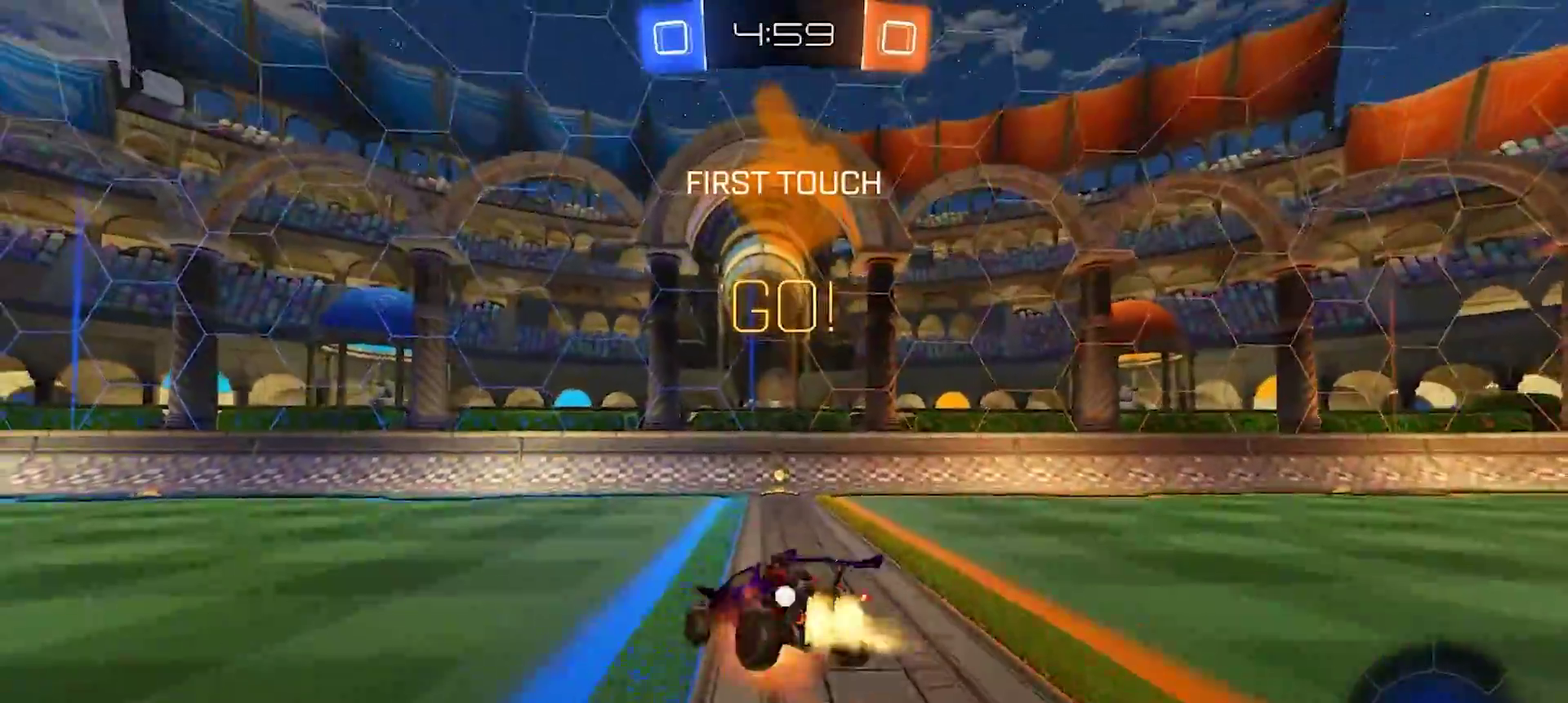
{"buttons": ["R2"], "left_stick": "right", "right_stick": "center", "events": [[33, "CROSS", "down"], [50, "R2", "down"], [133, "left_stick", "down"], [167, "CROSS", "up"], [300, "left_stick", "down-right"], [383, "left_stick", "right"]]}
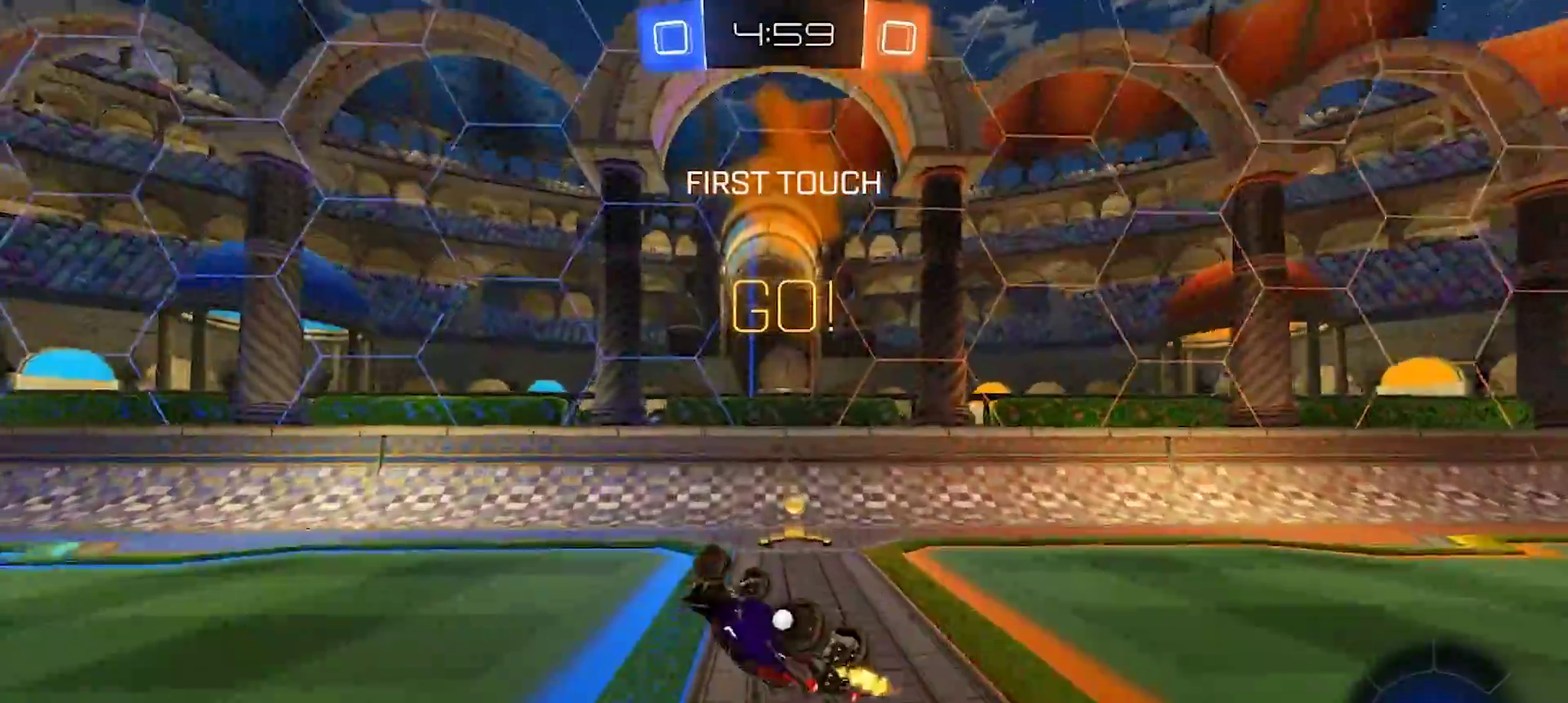
{"buttons": ["R2"], "left_stick": "left", "right_stick": "center", "events": [[133, "left_stick", "down-right"], [200, "TRIANGLE", "down"], [300, "TRIANGLE", "up"], [300, "left_stick", "center"], [417, "left_stick", "left"]]}
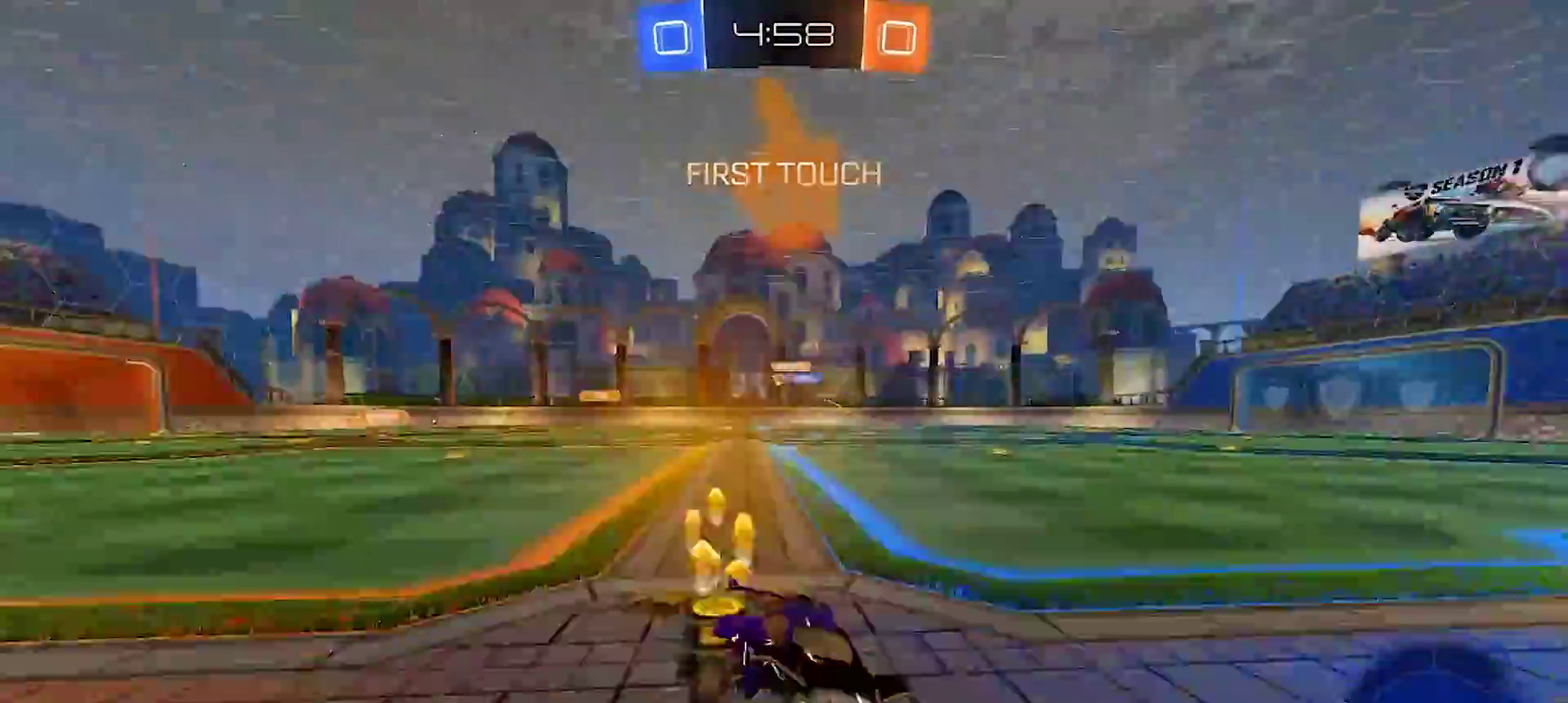
{"buttons": ["R2"], "left_stick": "left", "right_stick": "center", "events": [[200, "SQUARE", "down"], [317, "SQUARE", "up"]]}
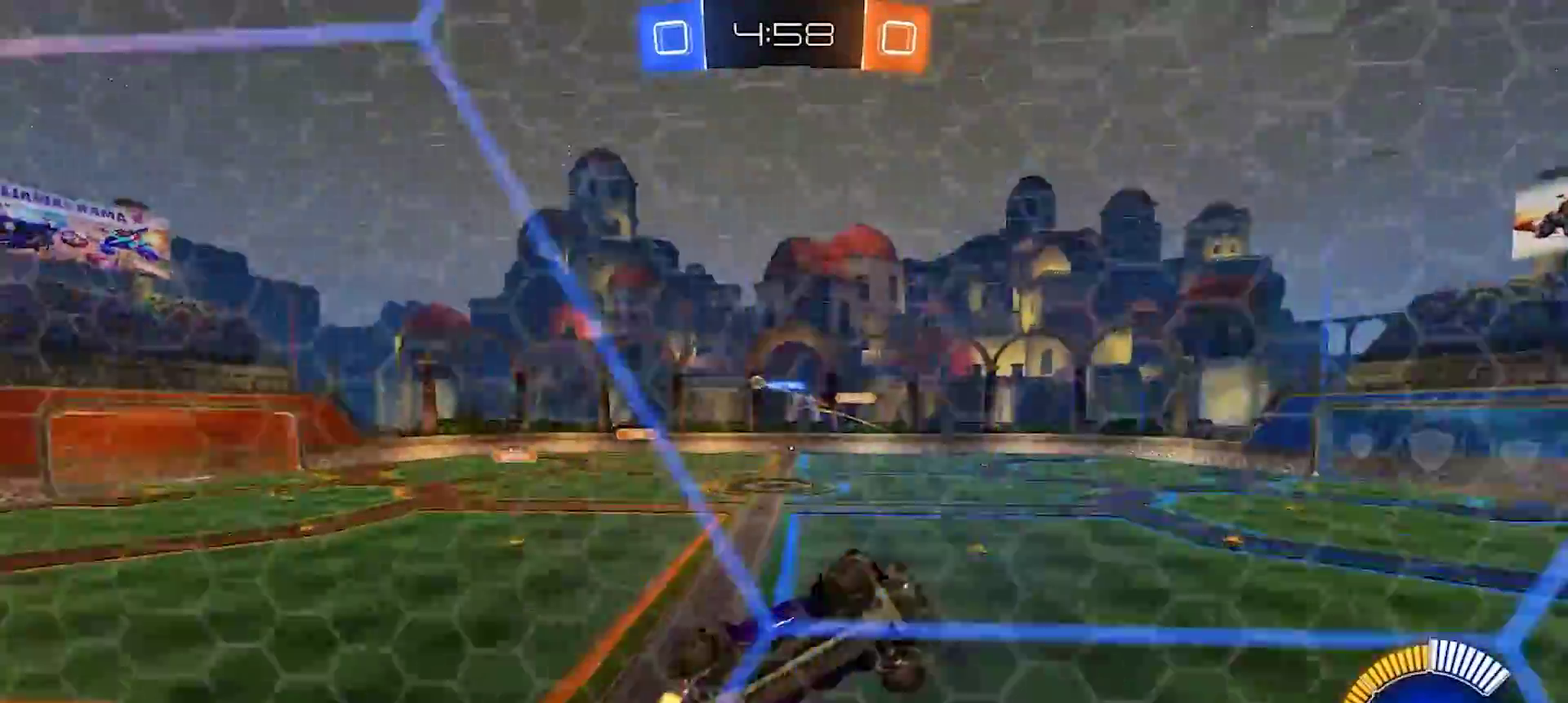
{"buttons": ["R2"], "left_stick": "left", "right_stick": "center", "events": [[217, "SQUARE", "down"], [300, "SQUARE", "up"]]}
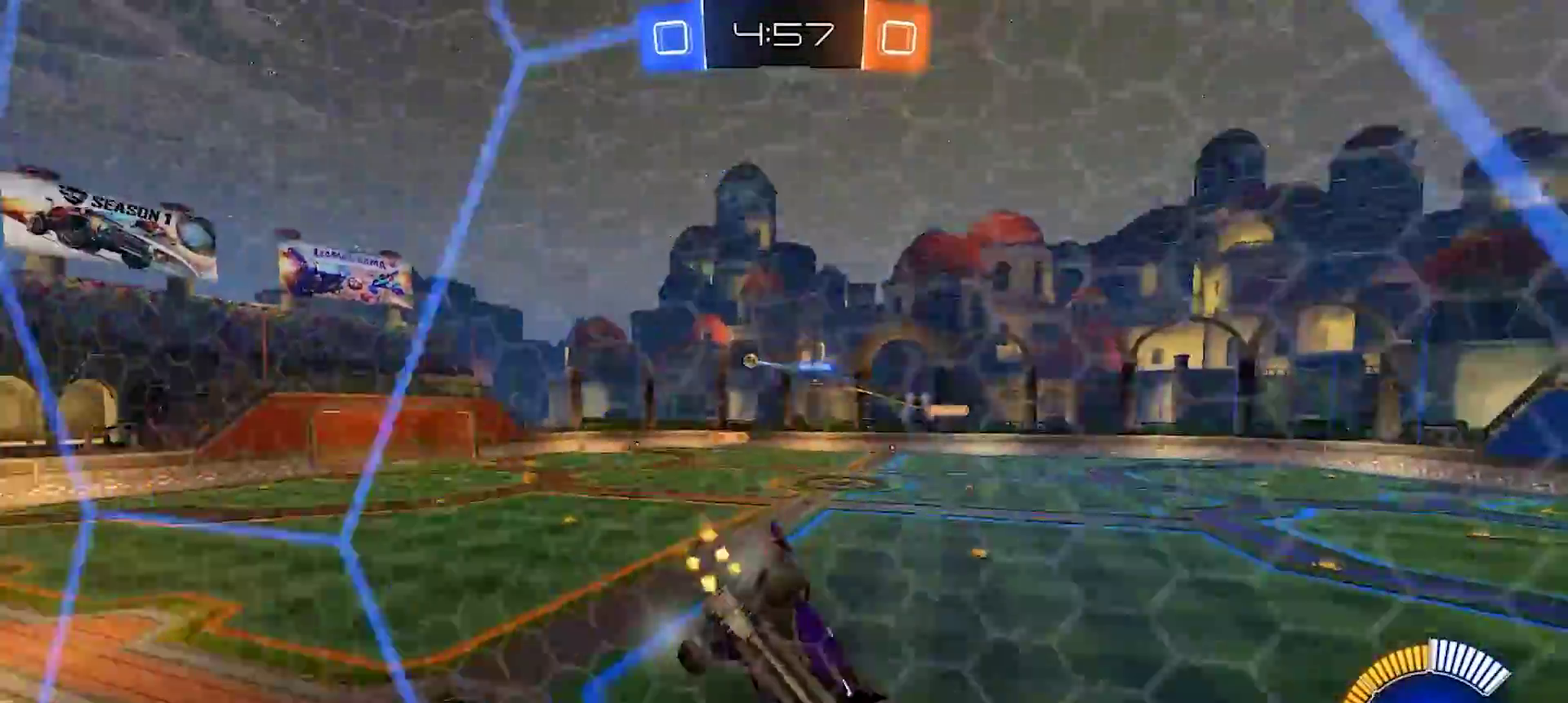
{"buttons": ["R2"], "left_stick": "left", "right_stick": "center", "events": []}
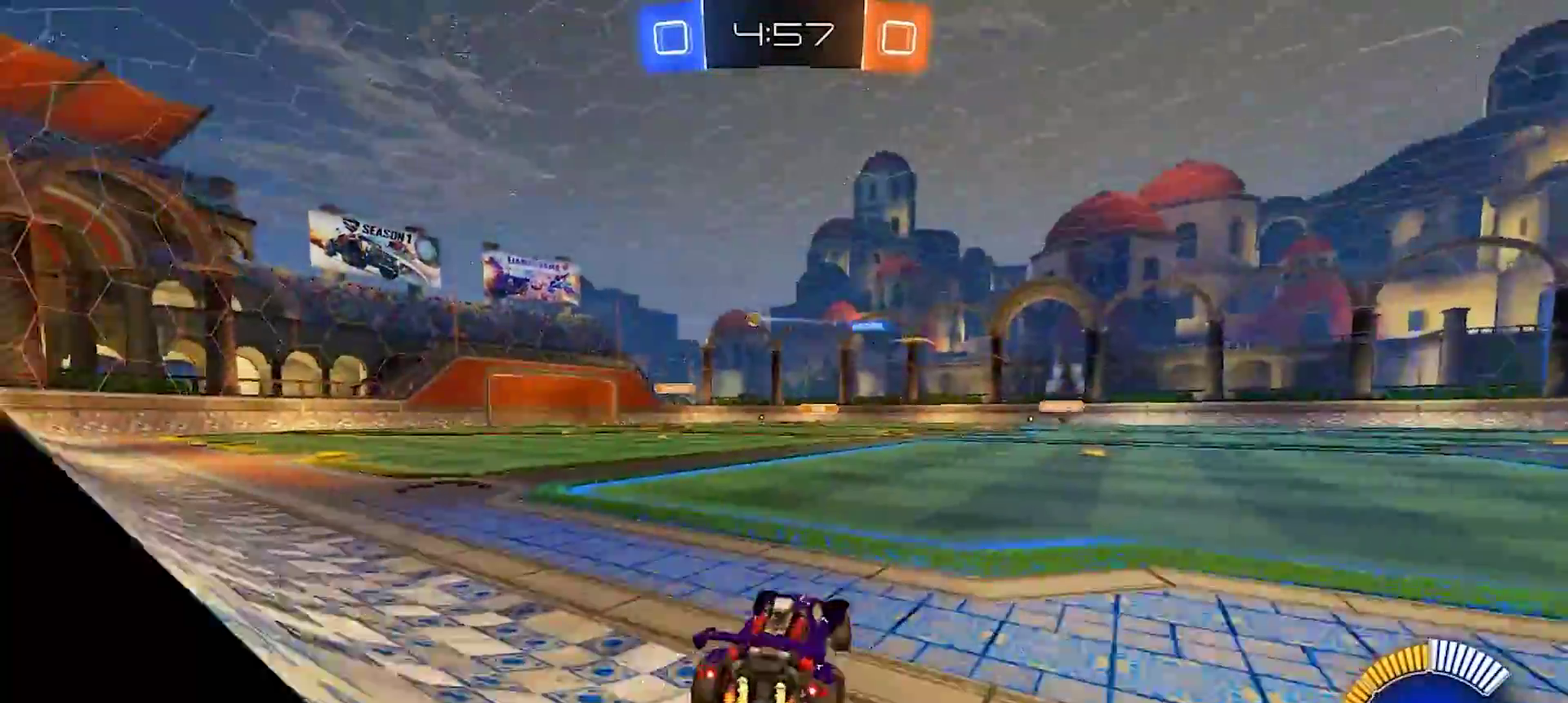
{"buttons": ["R2"], "left_stick": "center", "right_stick": "center", "events": [[317, "left_stick", "center"]]}
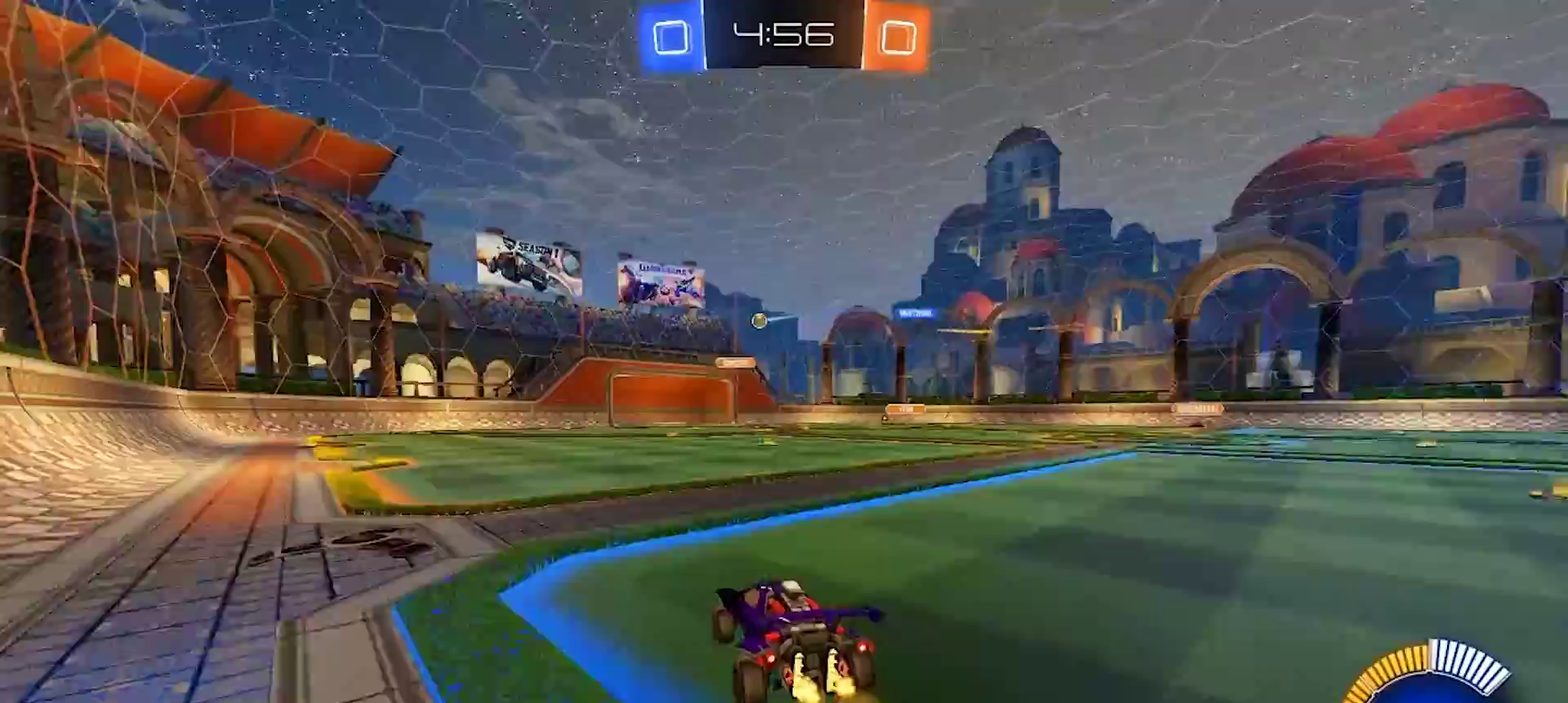
{"buttons": ["R2"], "left_stick": "right", "right_stick": "center", "events": [[167, "left_stick", "left"], [283, "left_stick", "center"], [367, "left_stick", "right"]]}
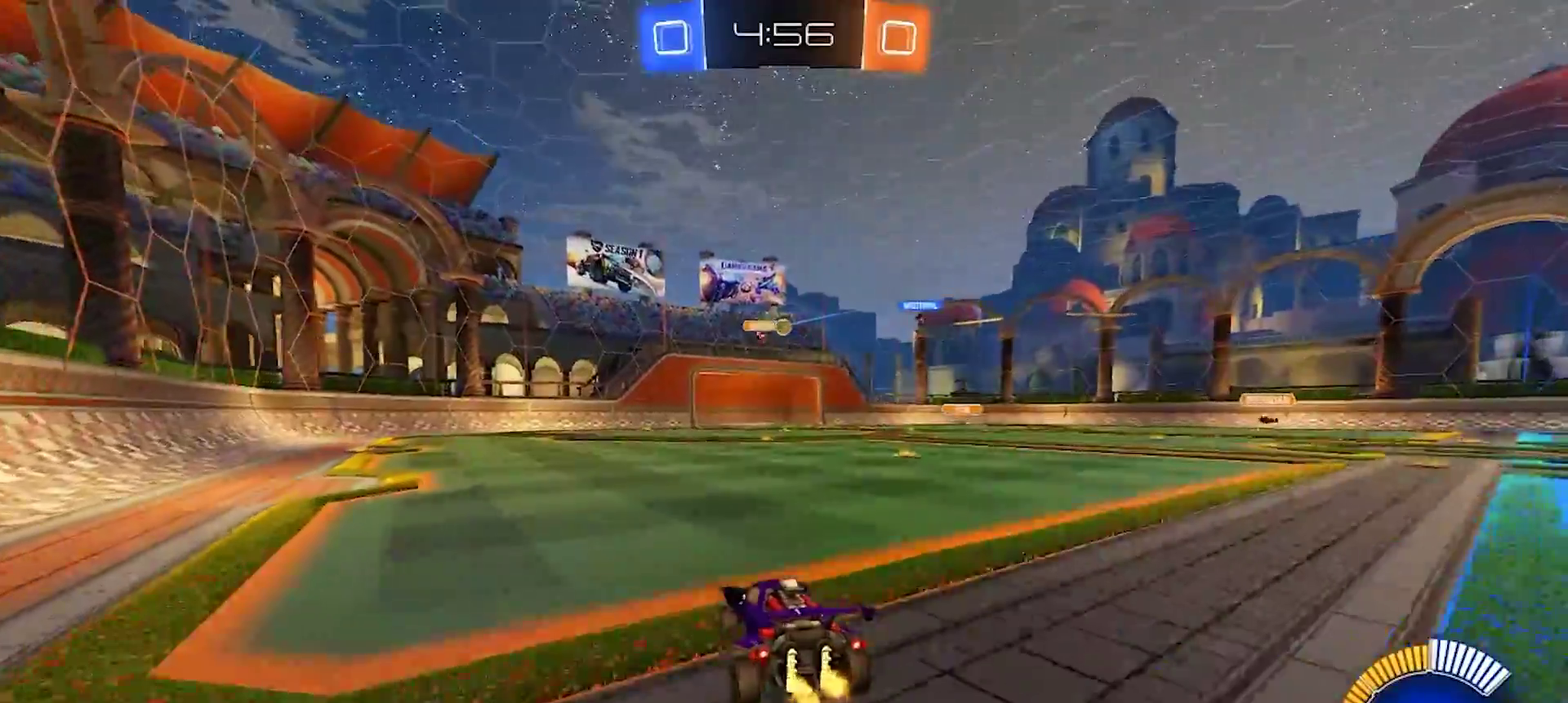
{"buttons": ["R2"], "left_stick": "center", "right_stick": "center", "events": [[17, "left_stick", "center"]]}
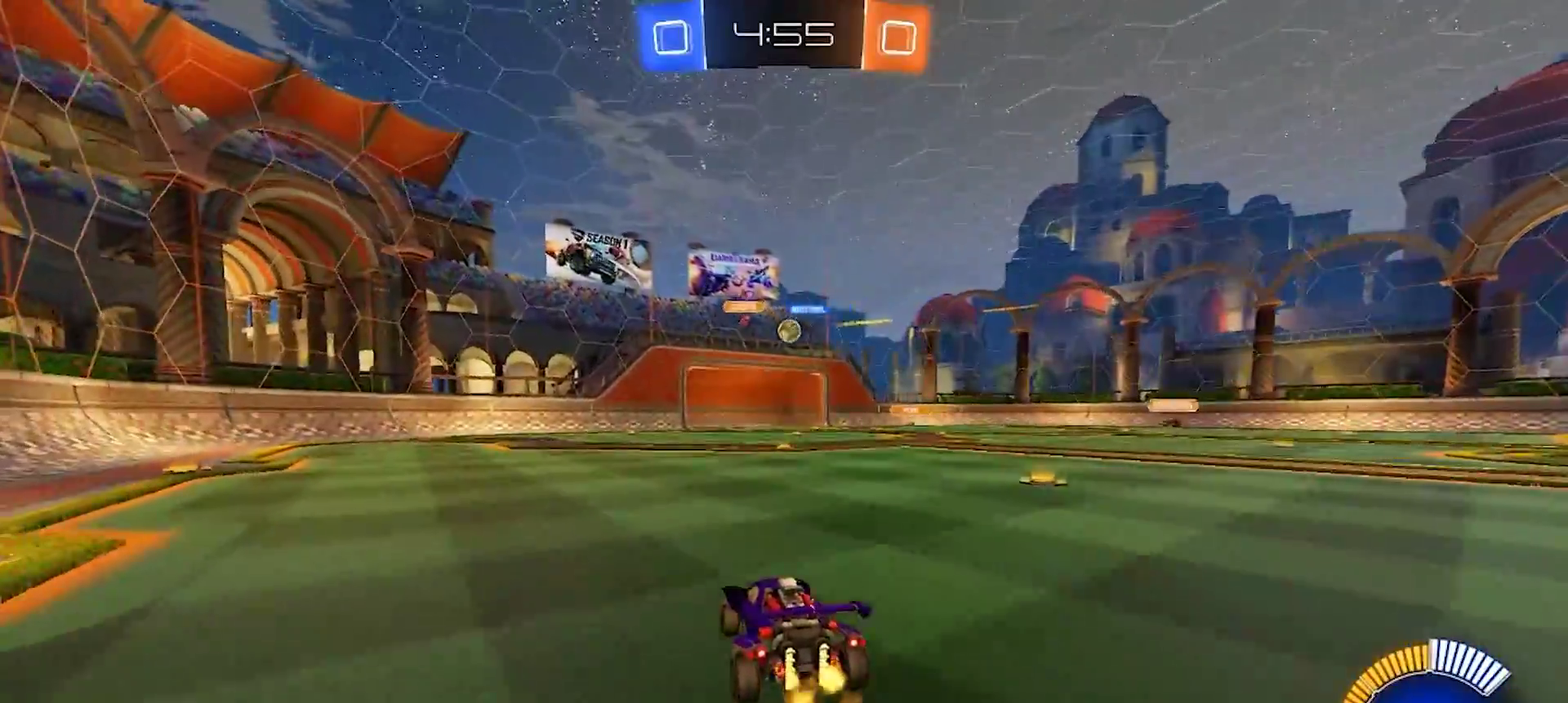
{"buttons": ["SQUARE", "R2"], "left_stick": "left", "right_stick": "center", "events": [[100, "left_stick", "left"], [500, "SQUARE", "down"]]}
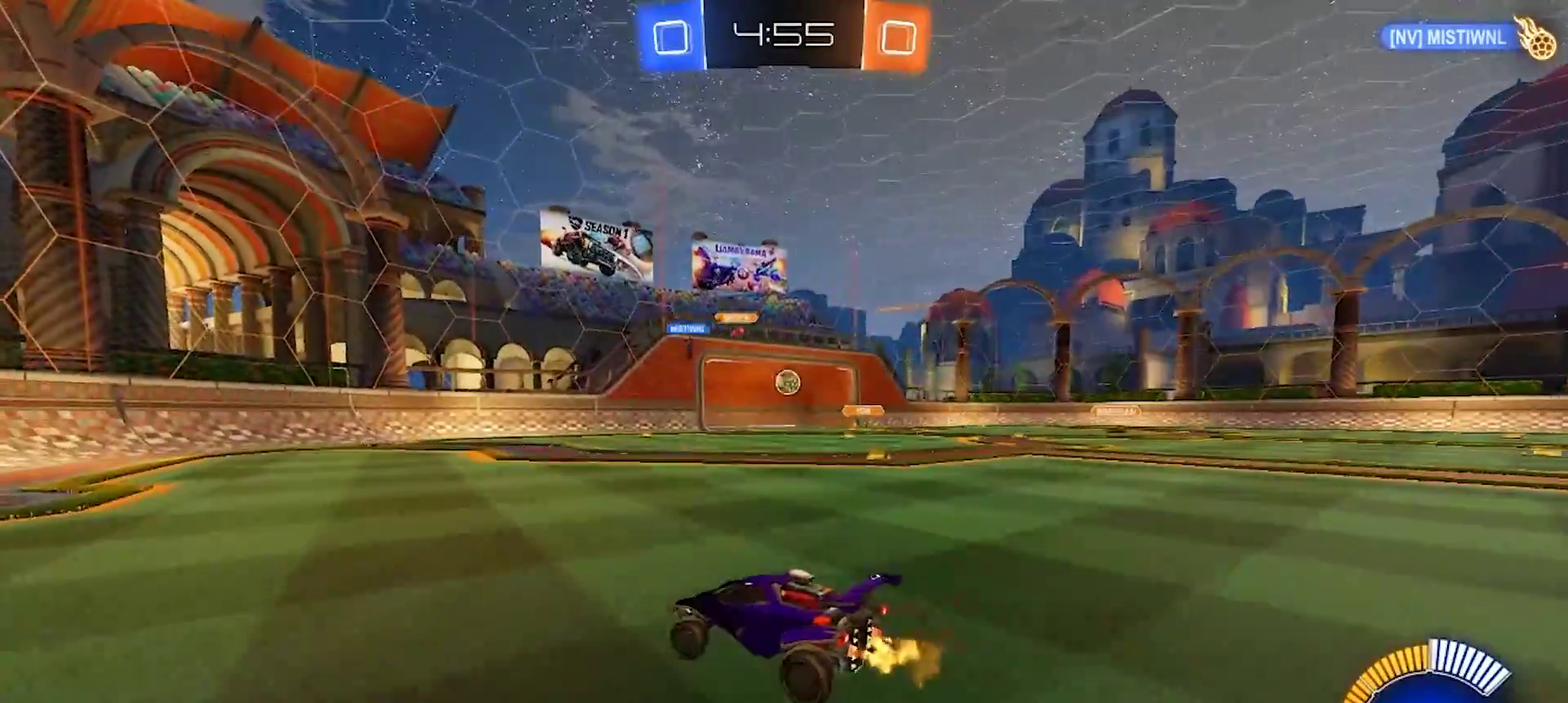
{"buttons": ["R2"], "left_stick": "left", "right_stick": "center", "events": [[150, "SQUARE", "up"]]}
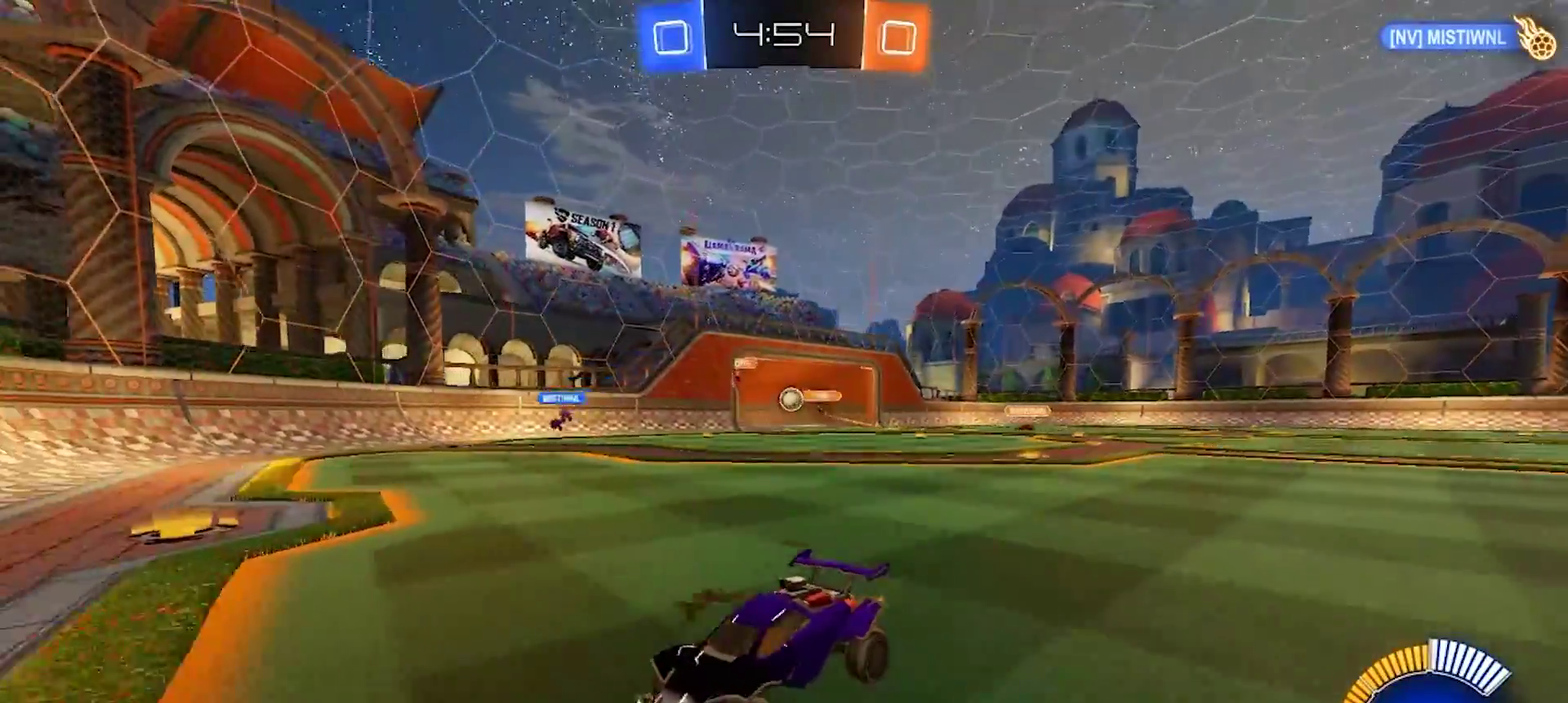
{"buttons": ["R2"], "left_stick": "right", "right_stick": "center", "events": [[183, "left_stick", "center"], [450, "left_stick", "right"]]}
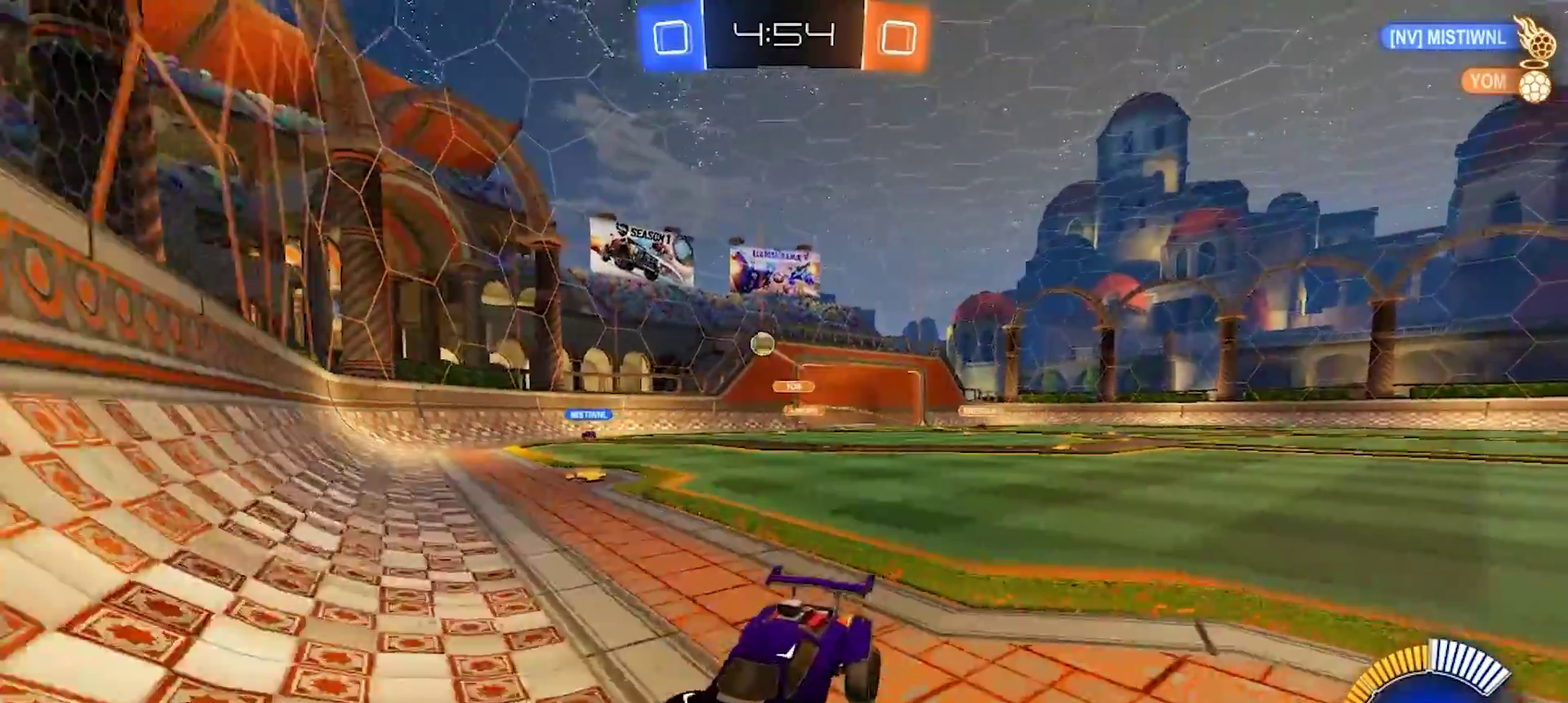
{"buttons": ["L2", "R2"], "left_stick": "right", "right_stick": "center", "events": [[417, "L2", "down"]]}